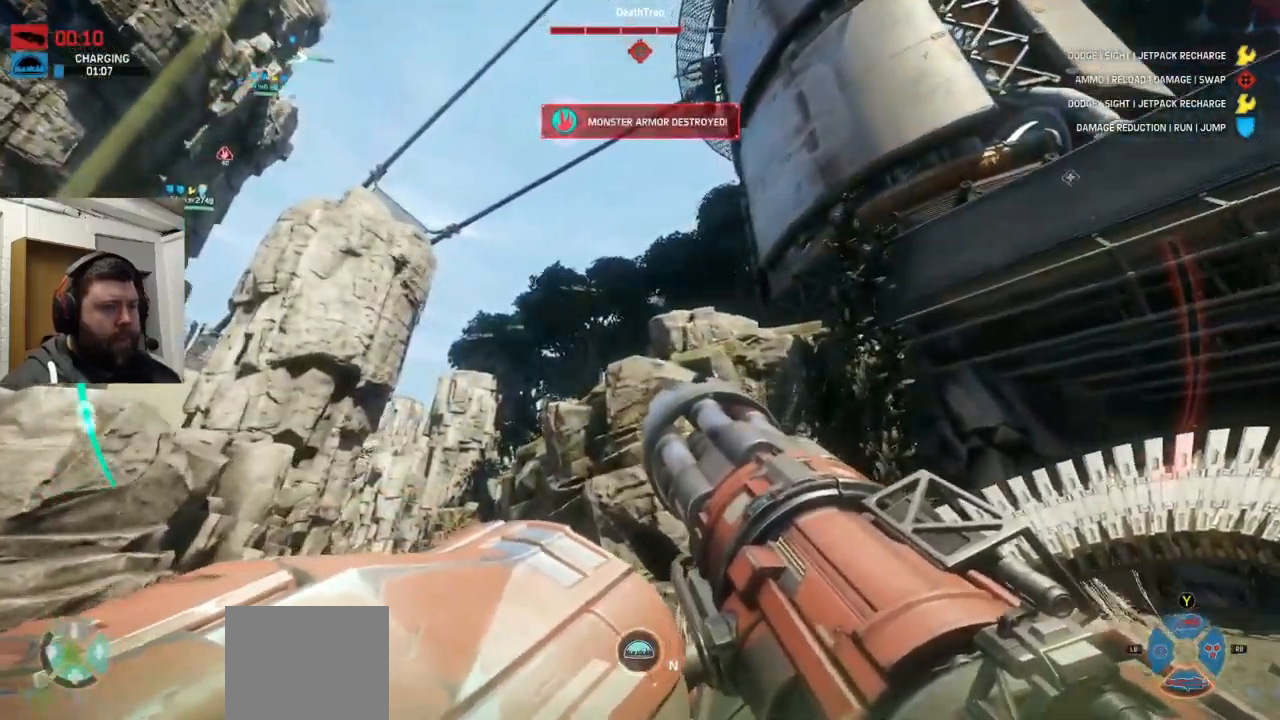
Gameplay with a controller (PlayStation layout); each line is a JSON object with the inputs held at the frame after it. "events" lists button and stick changes between this image and that frame as [ms after this image, input, new state], when the widget could be followed in between.
{"buttons": [], "left_stick": "up-left", "right_stick": "center", "events": [[33, "CROSS", "up"]]}
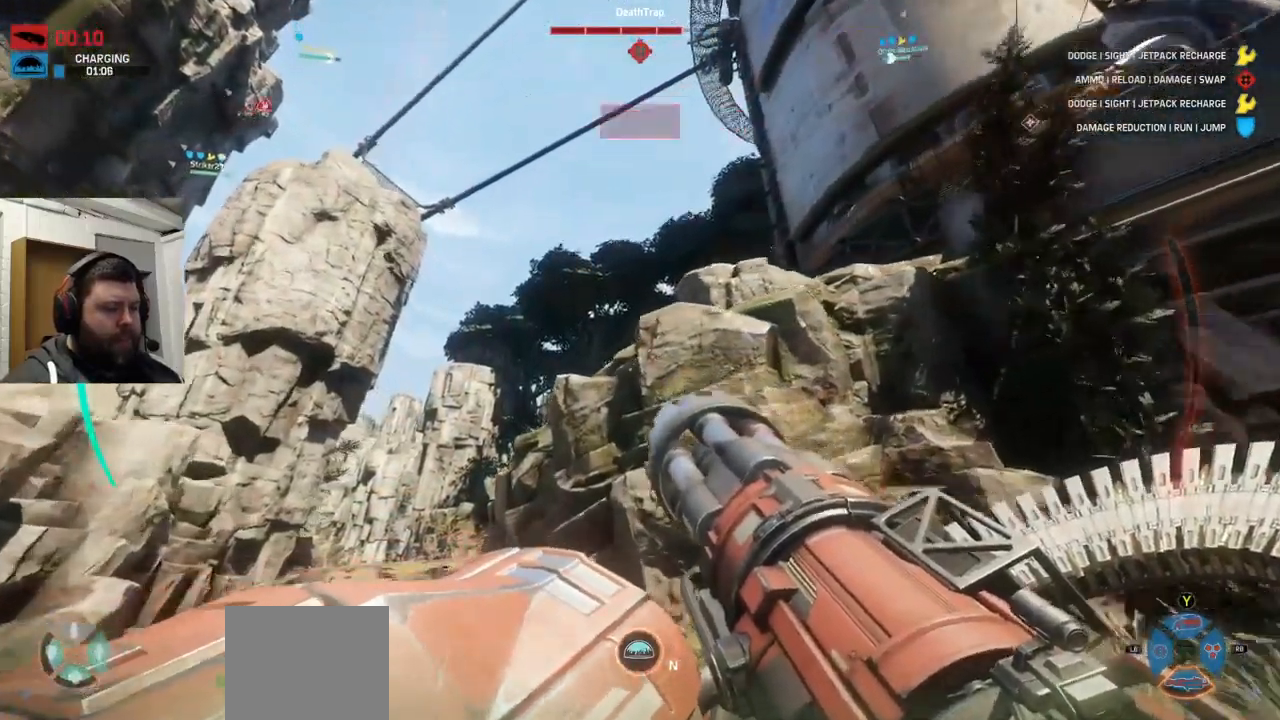
{"buttons": [], "left_stick": "up-left", "right_stick": "center", "events": []}
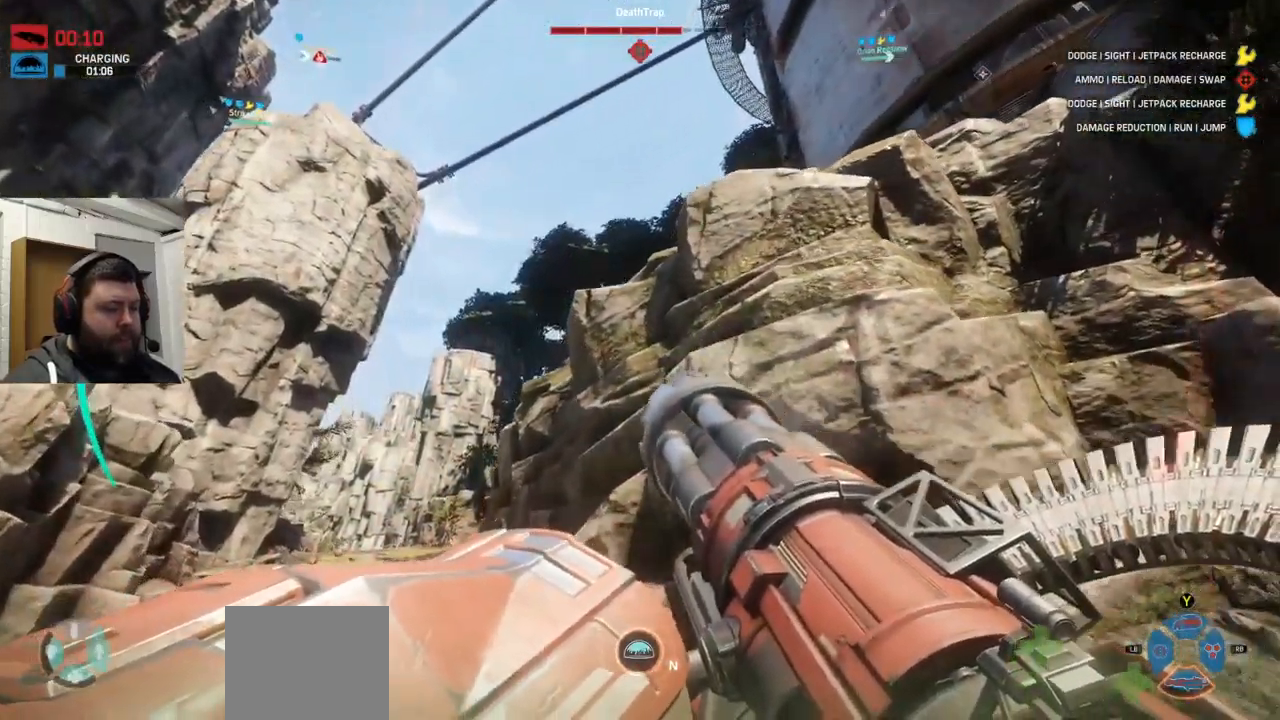
{"buttons": ["CROSS"], "left_stick": "up-left", "right_stick": "center", "events": [[217, "right_stick", "right"], [283, "right_stick", "center"], [484, "CROSS", "down"]]}
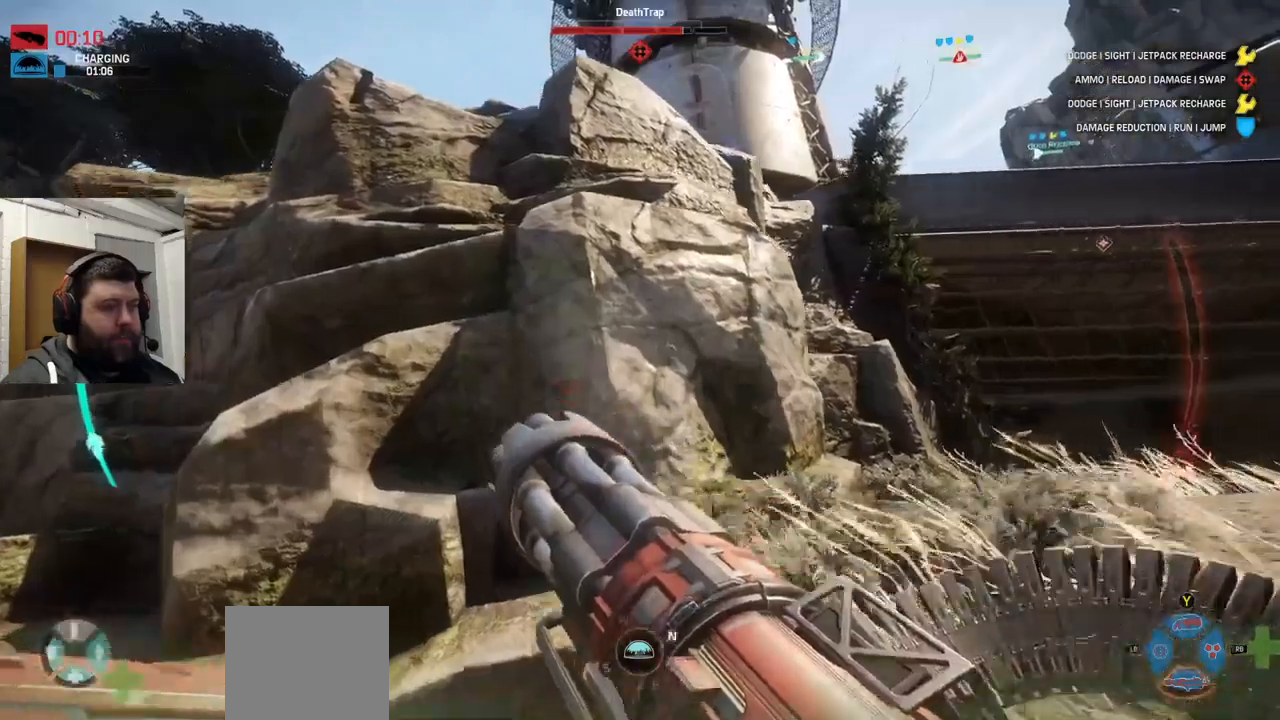
{"buttons": ["CROSS"], "left_stick": "up-left", "right_stick": "center", "events": []}
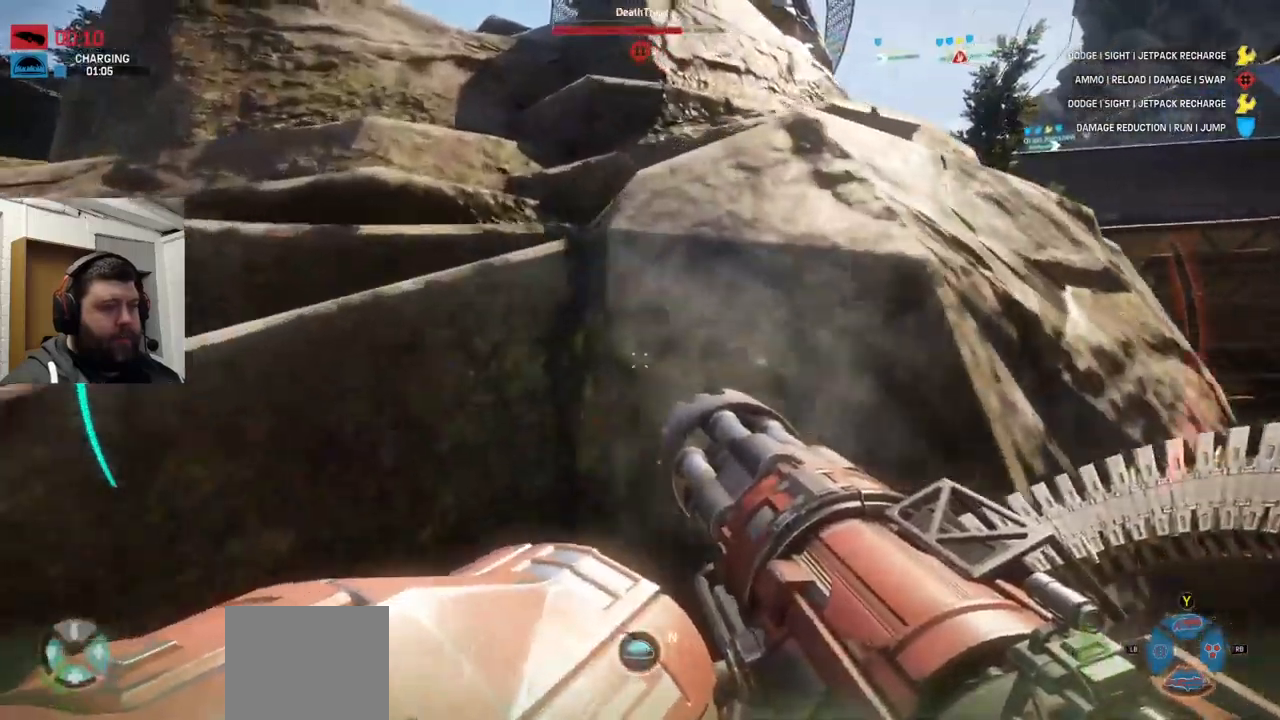
{"buttons": ["CROSS"], "left_stick": "up-left", "right_stick": "center", "events": []}
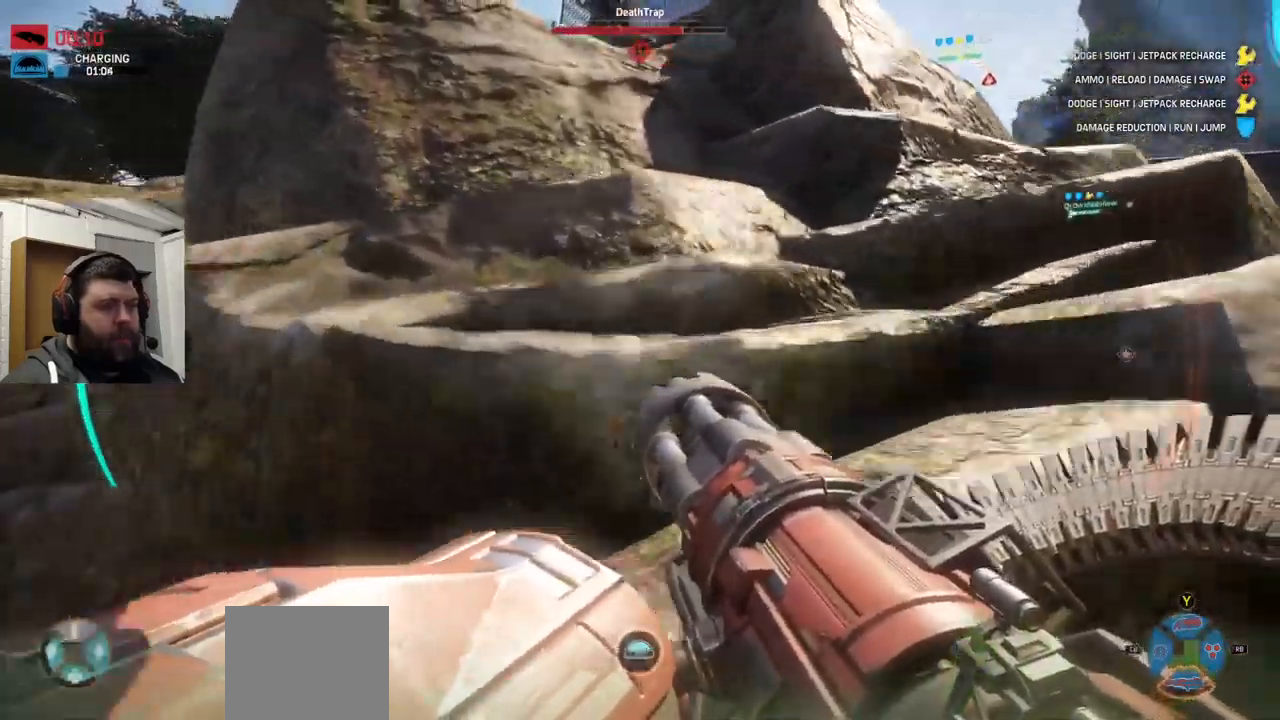
{"buttons": ["CROSS"], "left_stick": "up-left", "right_stick": "center", "events": []}
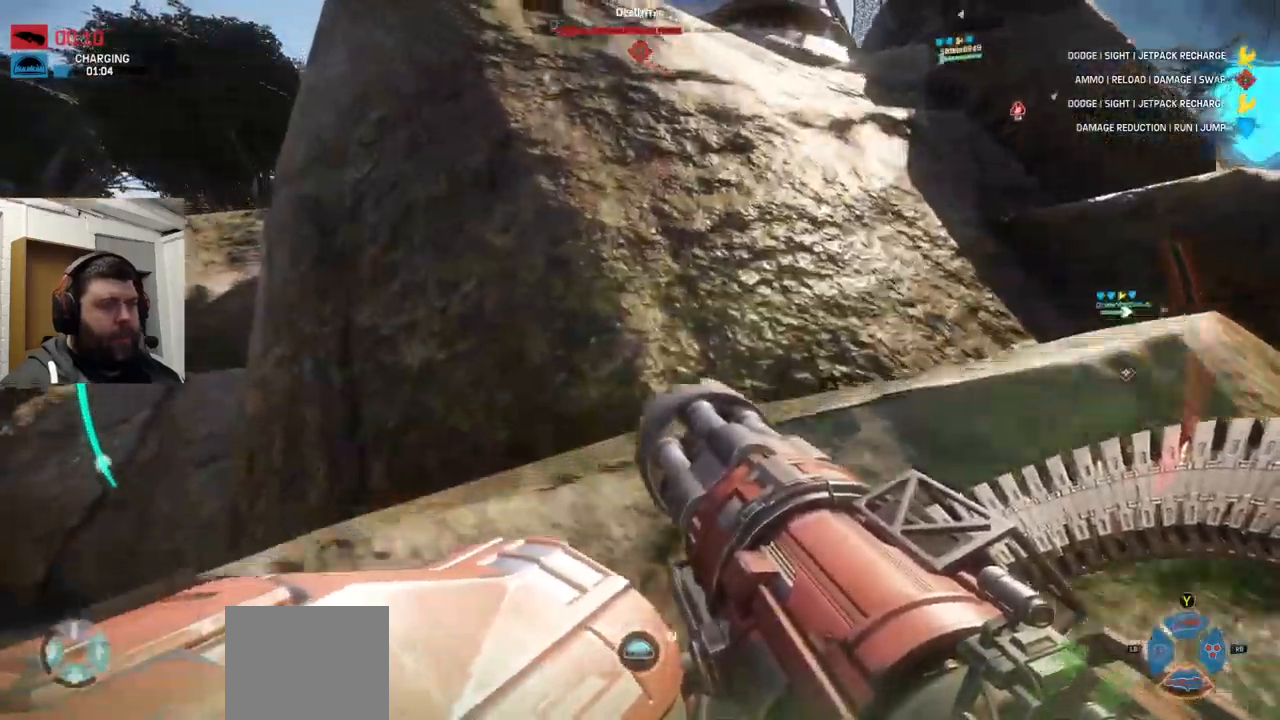
{"buttons": ["CROSS"], "left_stick": "up-left", "right_stick": "center", "events": []}
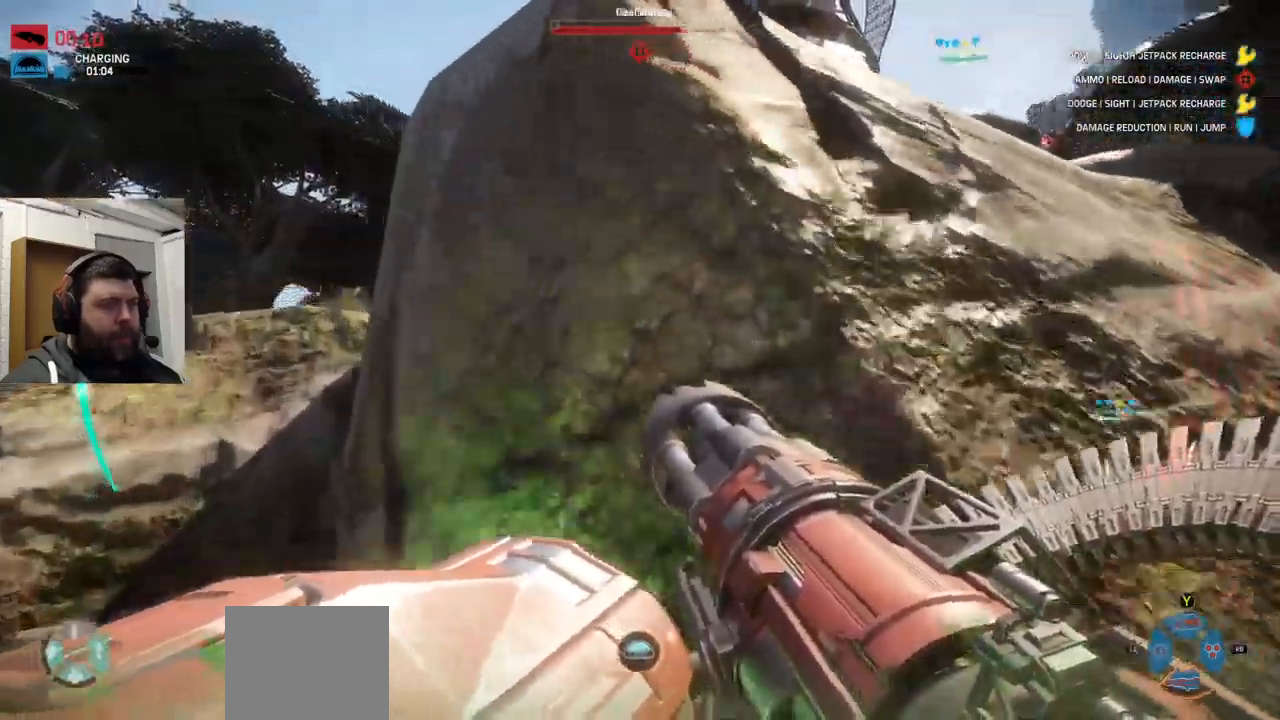
{"buttons": ["CROSS"], "left_stick": "up-left", "right_stick": "center", "events": []}
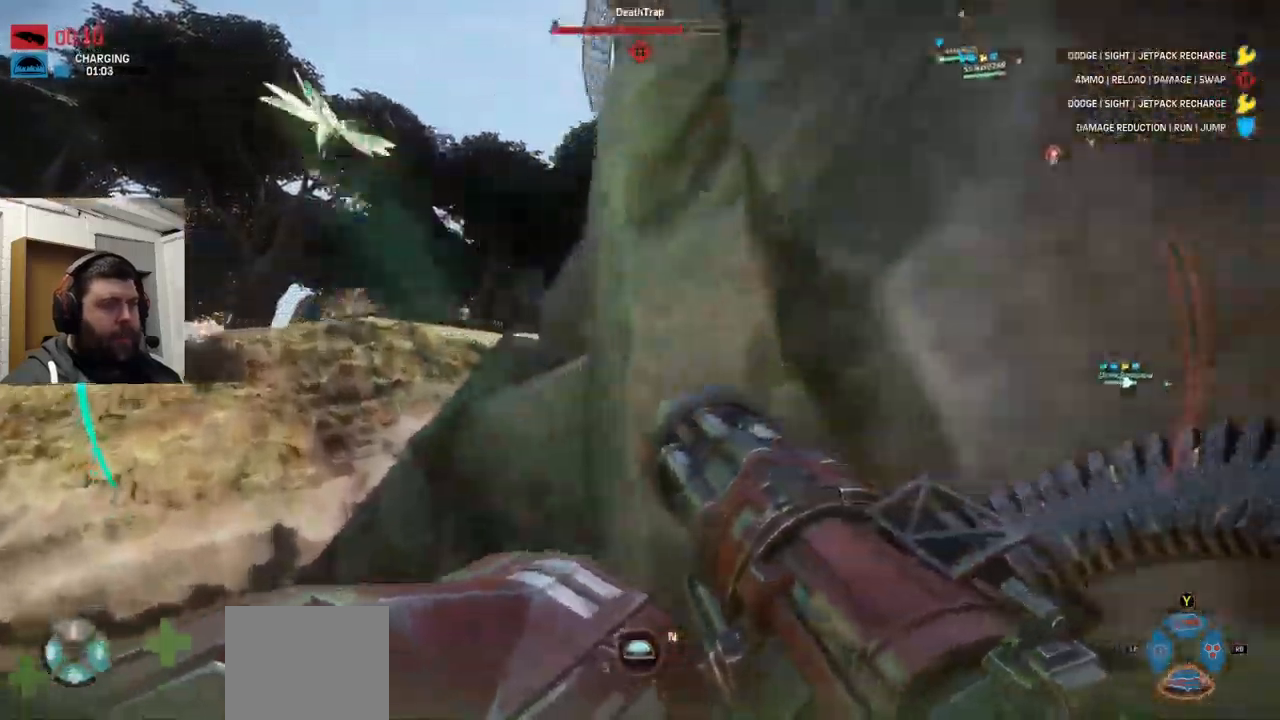
{"buttons": ["CROSS"], "left_stick": "up-left", "right_stick": "center", "events": []}
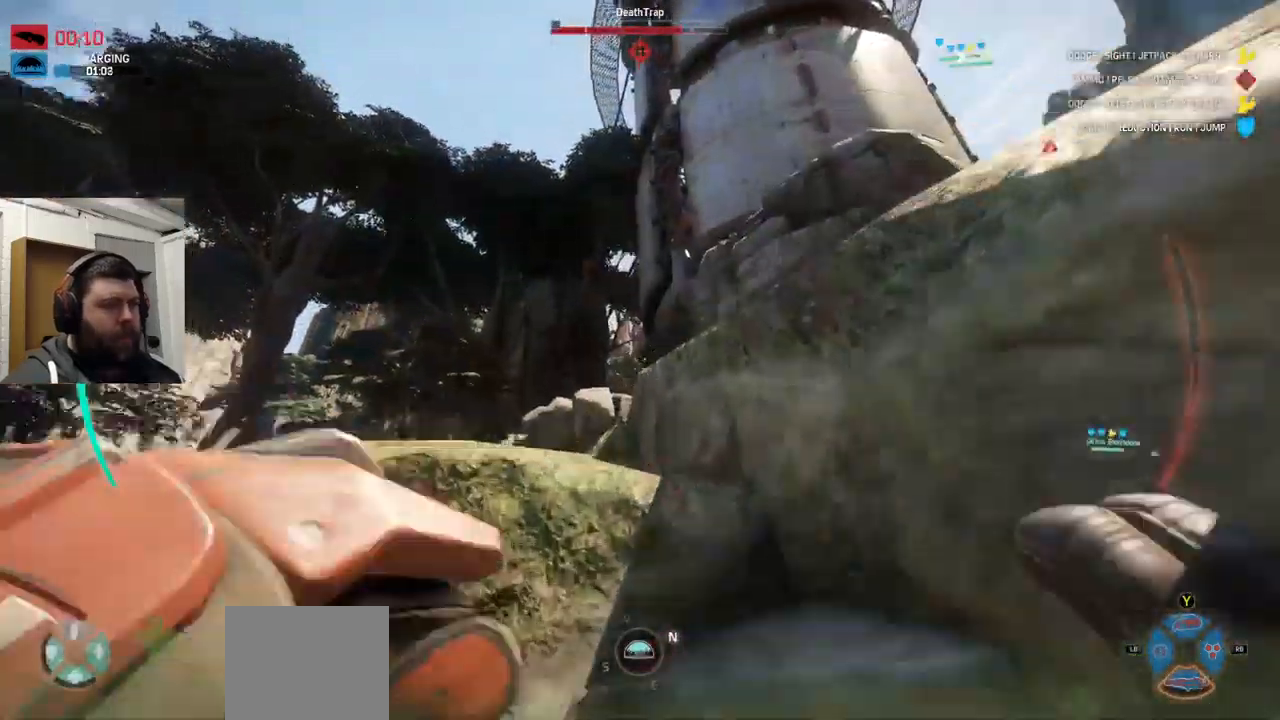
{"buttons": [], "left_stick": "up-left", "right_stick": "center", "events": [[400, "CROSS", "up"]]}
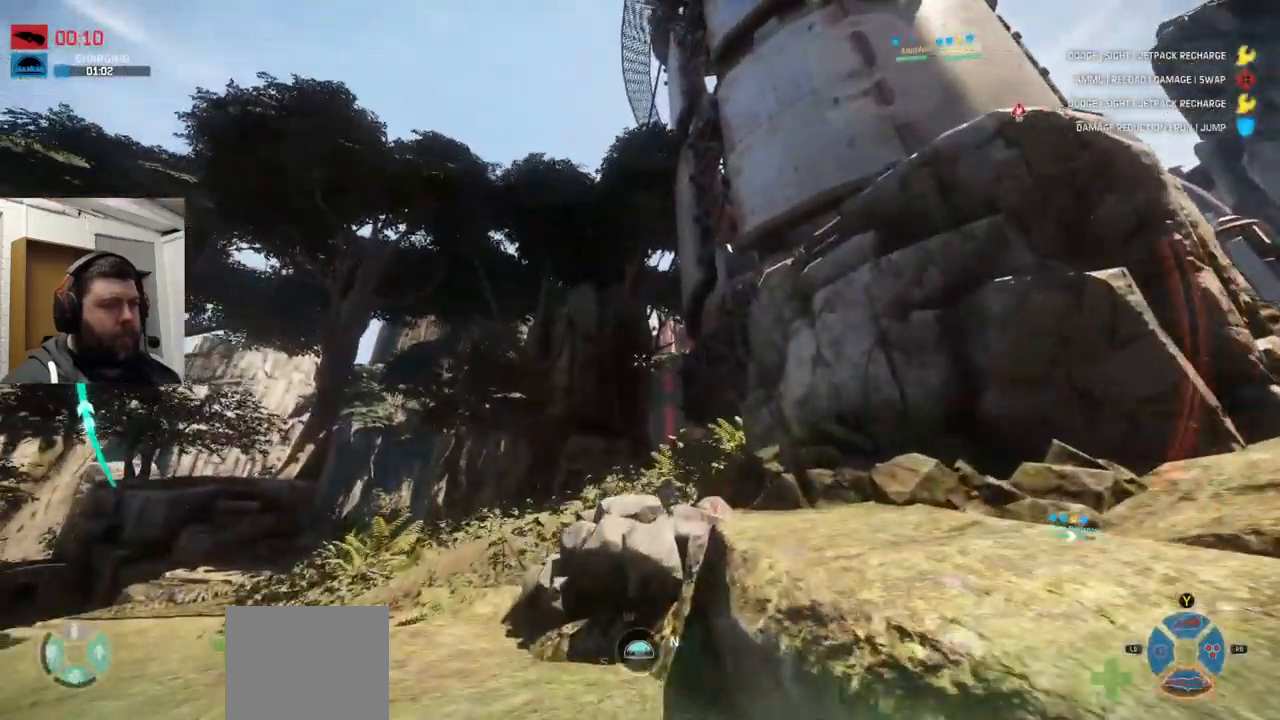
{"buttons": ["CROSS"], "left_stick": "up-left", "right_stick": "up", "events": [[84, "right_stick", "up"], [400, "CROSS", "down"]]}
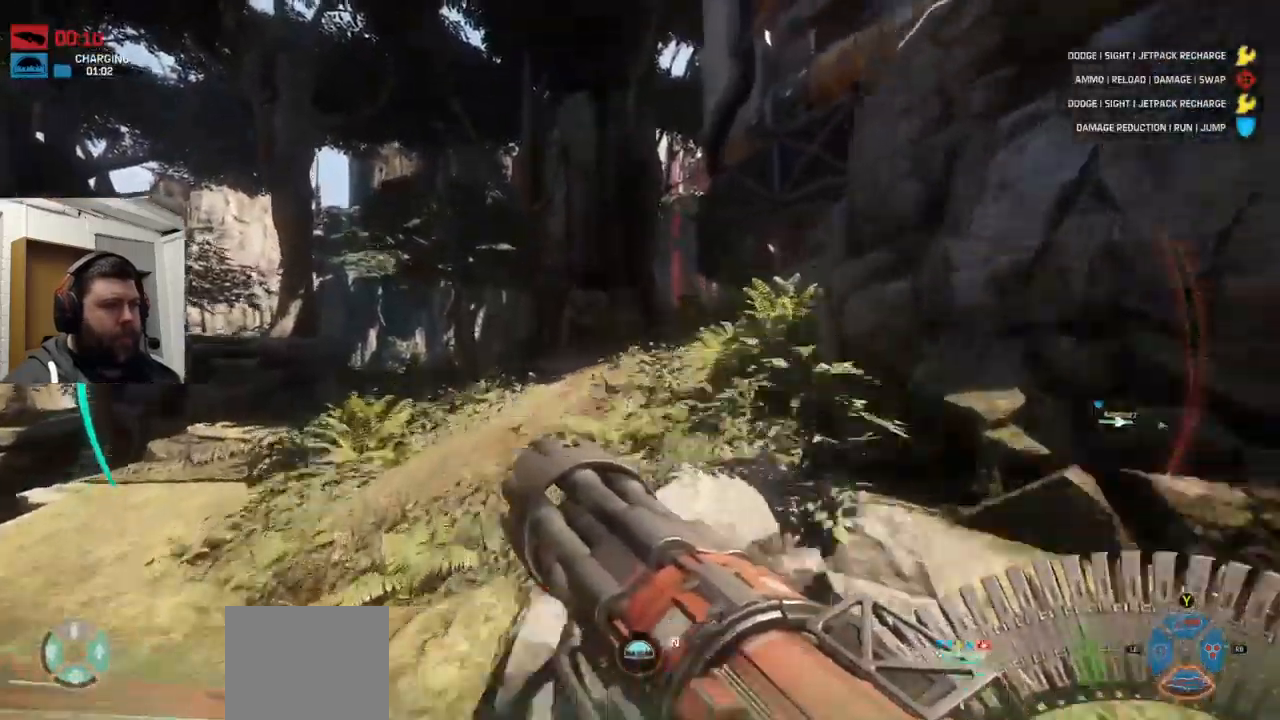
{"buttons": ["CROSS"], "left_stick": "up-left", "right_stick": "center", "events": [[84, "right_stick", "center"]]}
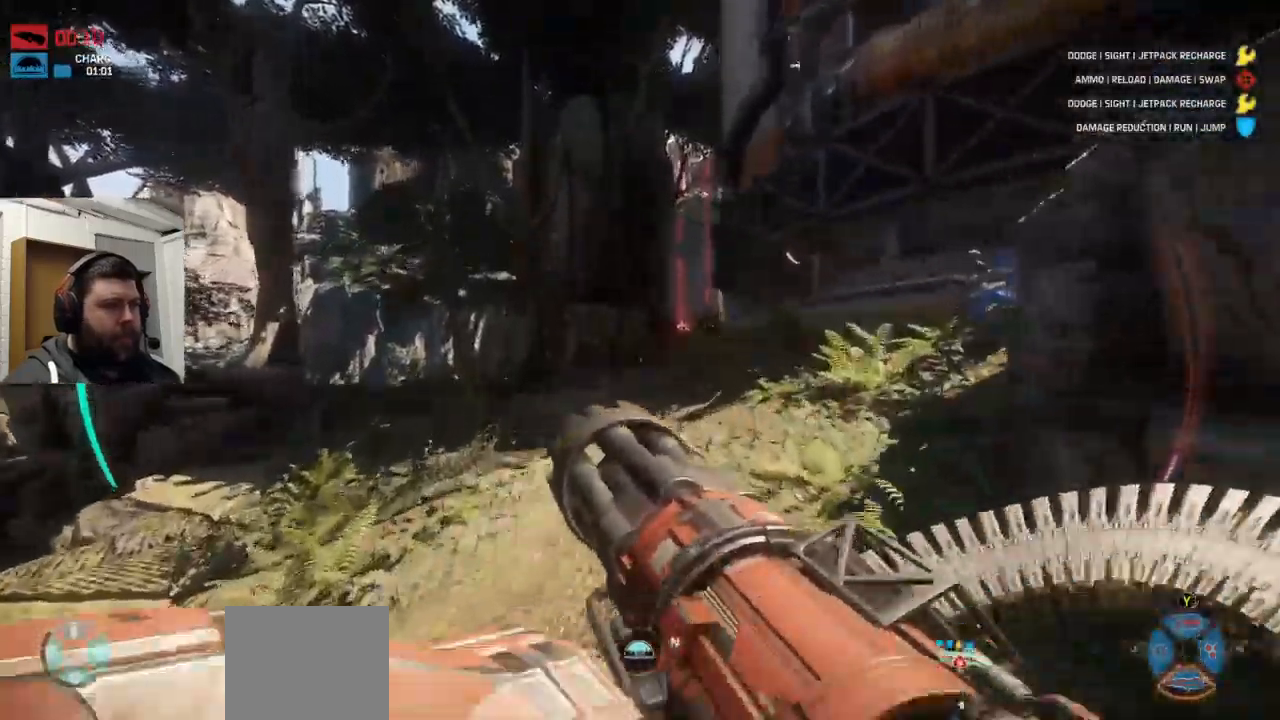
{"buttons": [], "left_stick": "up", "right_stick": "center", "events": [[367, "left_stick", "up"], [383, "CROSS", "up"]]}
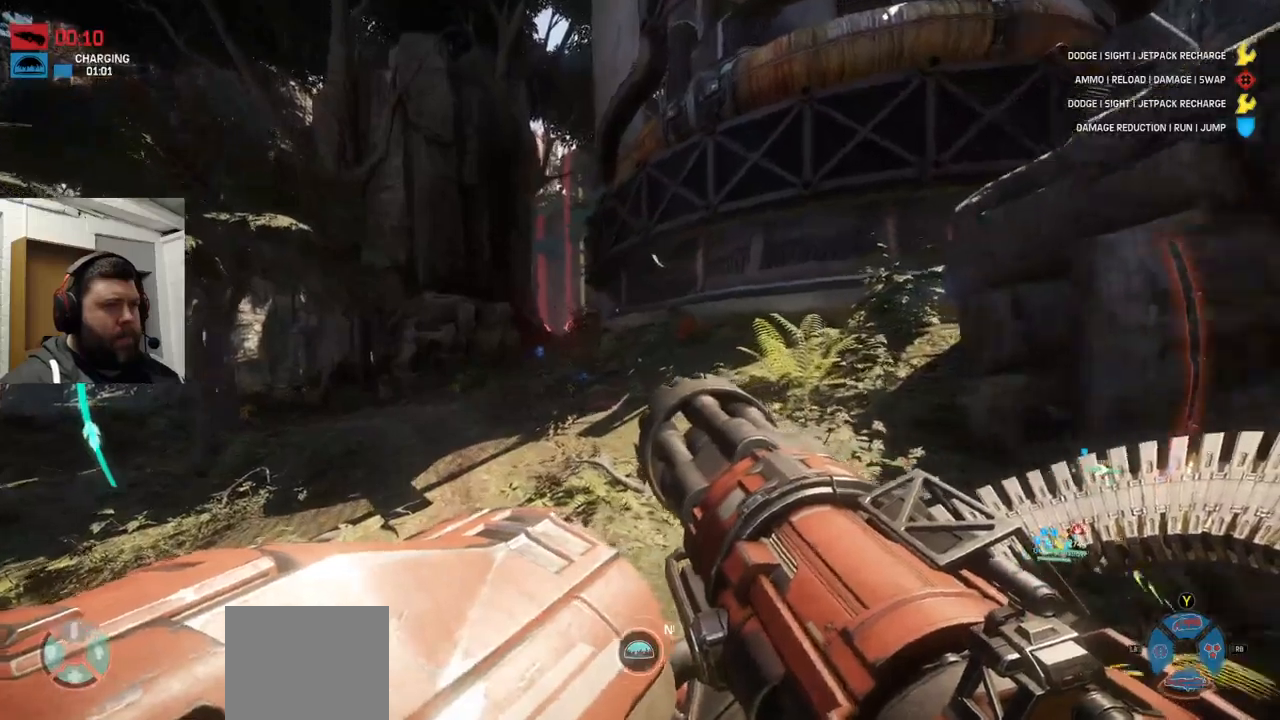
{"buttons": ["CROSS"], "left_stick": "up", "right_stick": "center", "events": [[333, "CROSS", "down"]]}
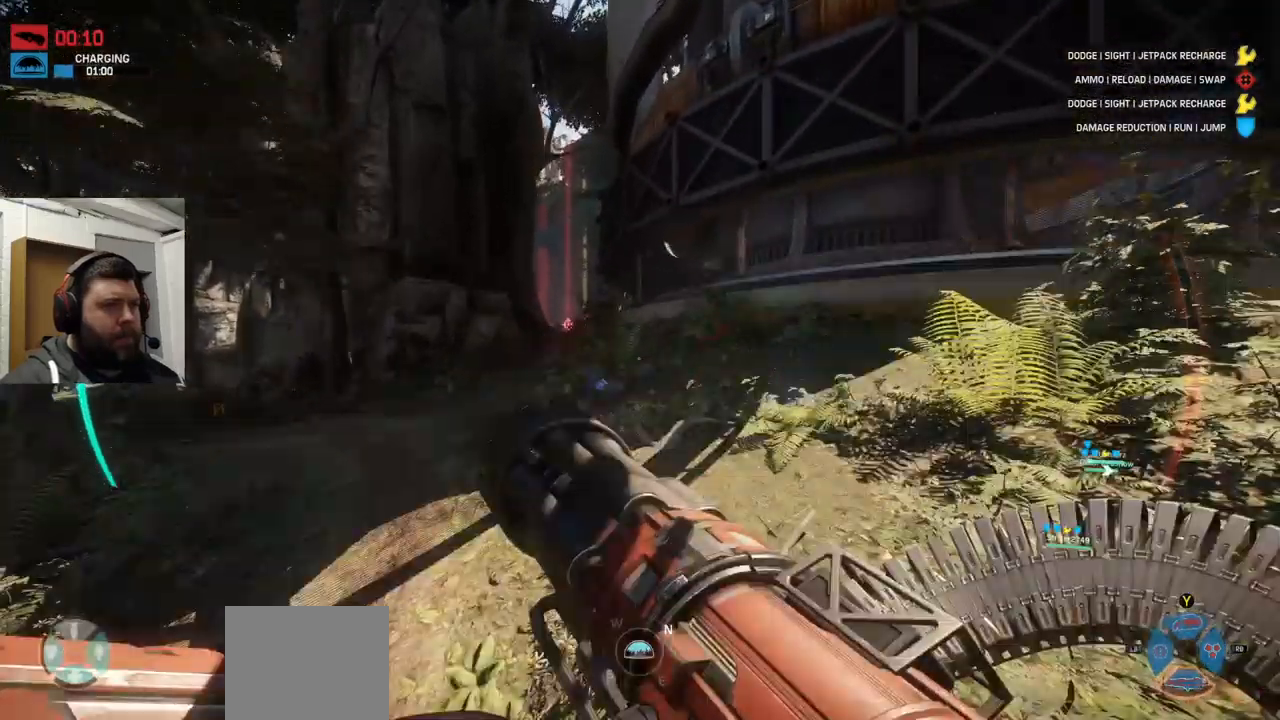
{"buttons": [], "left_stick": "up-left", "right_stick": "center", "events": [[450, "left_stick", "up-left"], [500, "CROSS", "up"]]}
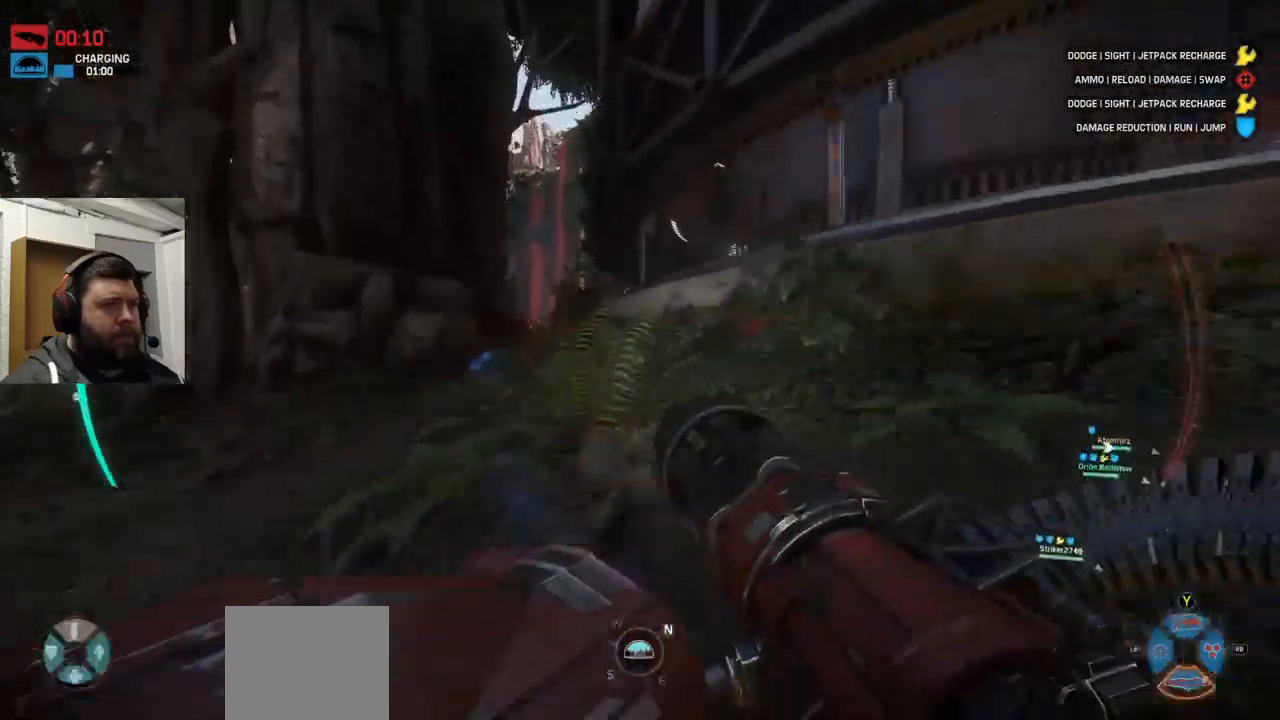
{"buttons": ["CROSS"], "left_stick": "up-left", "right_stick": "center", "events": [[116, "right_stick", "left"], [250, "right_stick", "center"], [316, "CROSS", "down"], [383, "CROSS", "up"], [450, "CROSS", "down"]]}
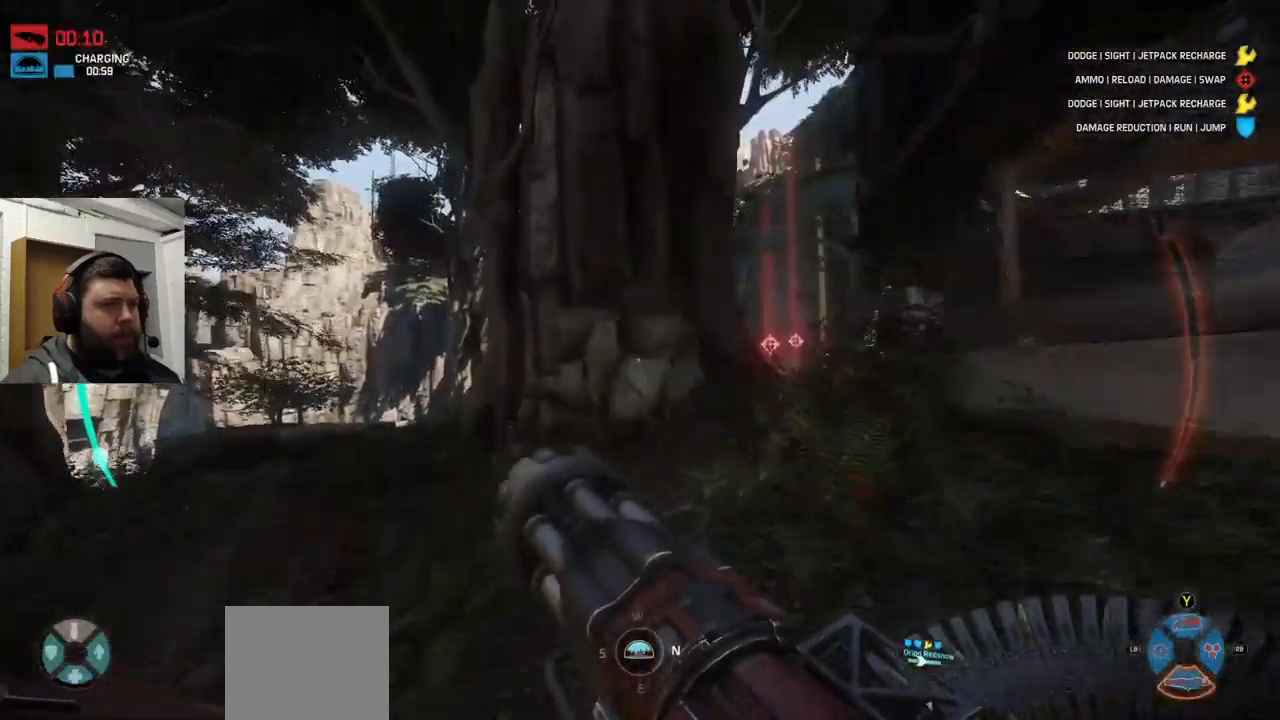
{"buttons": ["CROSS"], "left_stick": "up", "right_stick": "right", "events": [[16, "left_stick", "up"], [50, "CROSS", "up"], [116, "CROSS", "down"], [350, "right_stick", "right"]]}
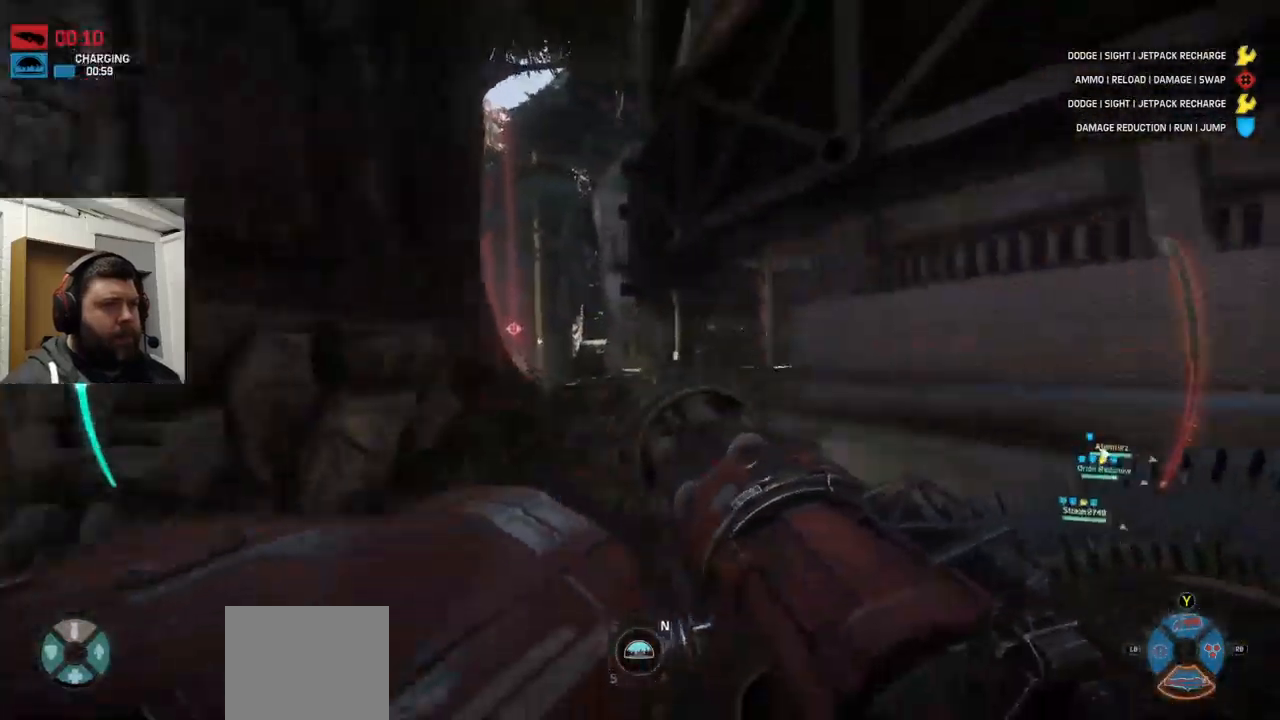
{"buttons": [], "left_stick": "up", "right_stick": "center", "events": [[33, "right_stick", "center"], [183, "CROSS", "up"]]}
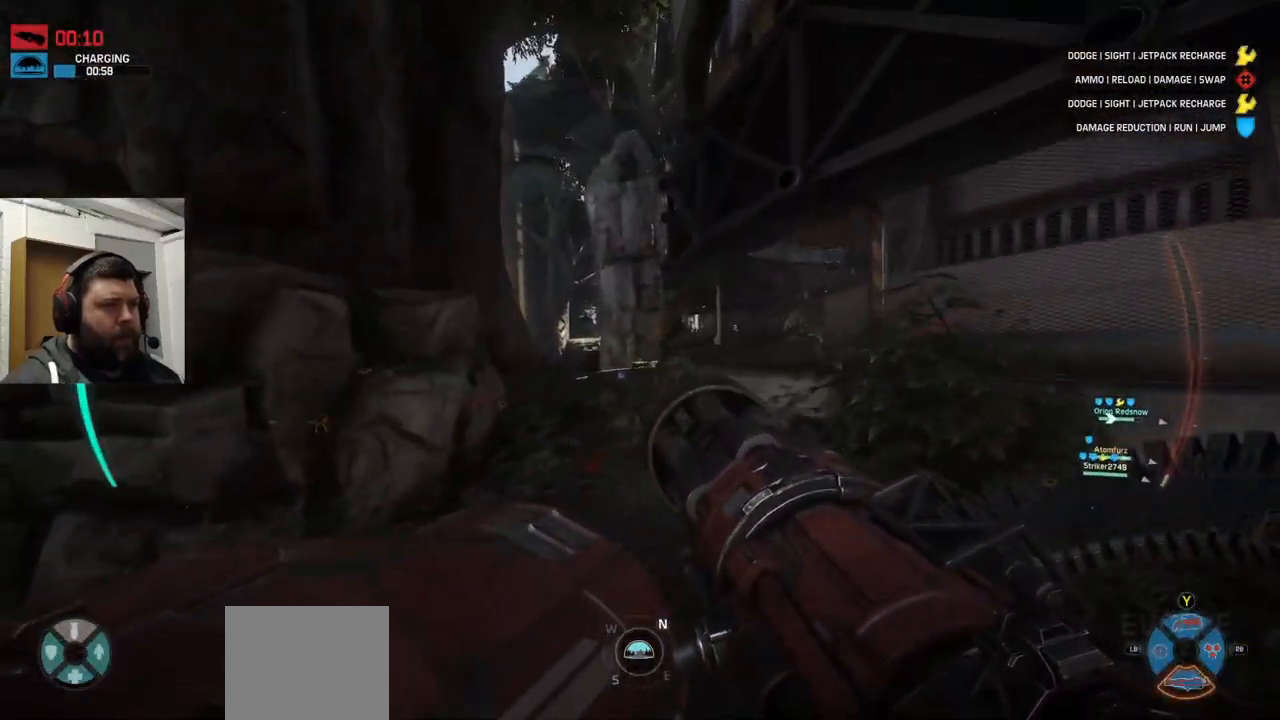
{"buttons": [], "left_stick": "up-right", "right_stick": "center", "events": [[300, "left_stick", "up-right"]]}
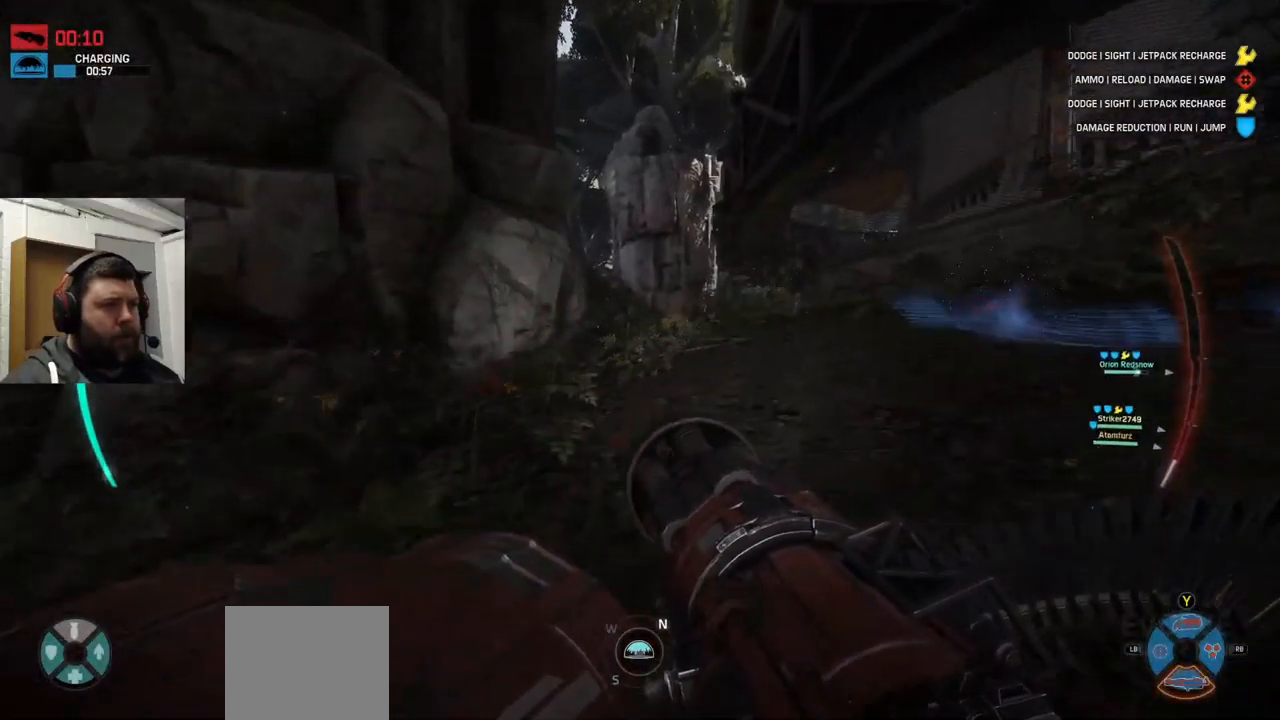
{"buttons": [], "left_stick": "up-right", "right_stick": "up", "events": [[466, "right_stick", "up"]]}
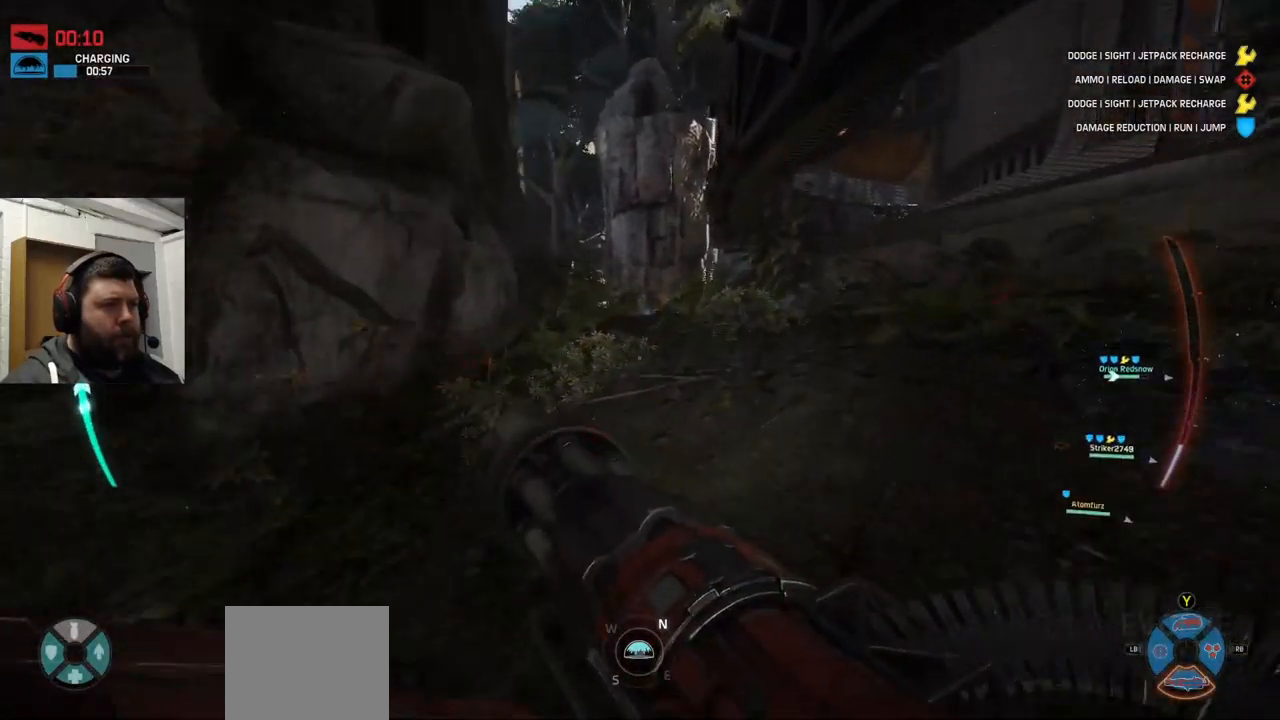
{"buttons": [], "left_stick": "up", "right_stick": "center", "events": [[100, "right_stick", "center"], [250, "left_stick", "up"]]}
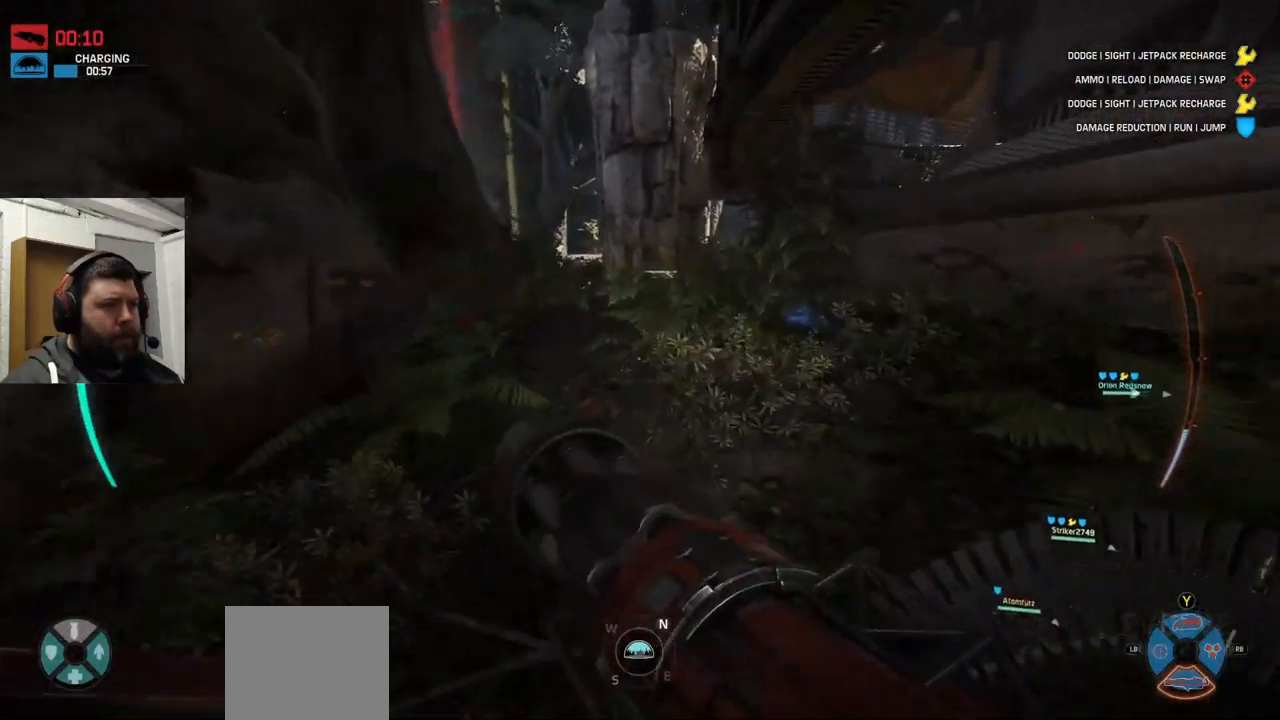
{"buttons": [], "left_stick": "up", "right_stick": "center", "events": []}
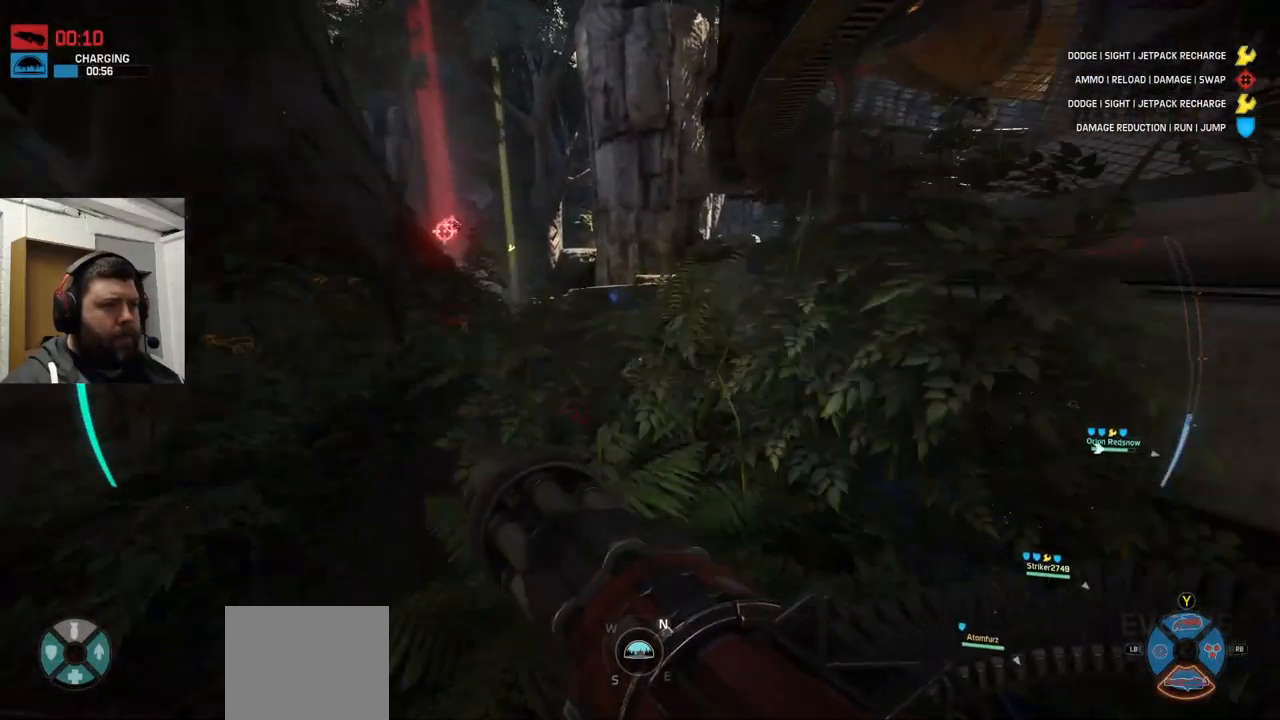
{"buttons": [], "left_stick": "up", "right_stick": "center", "events": []}
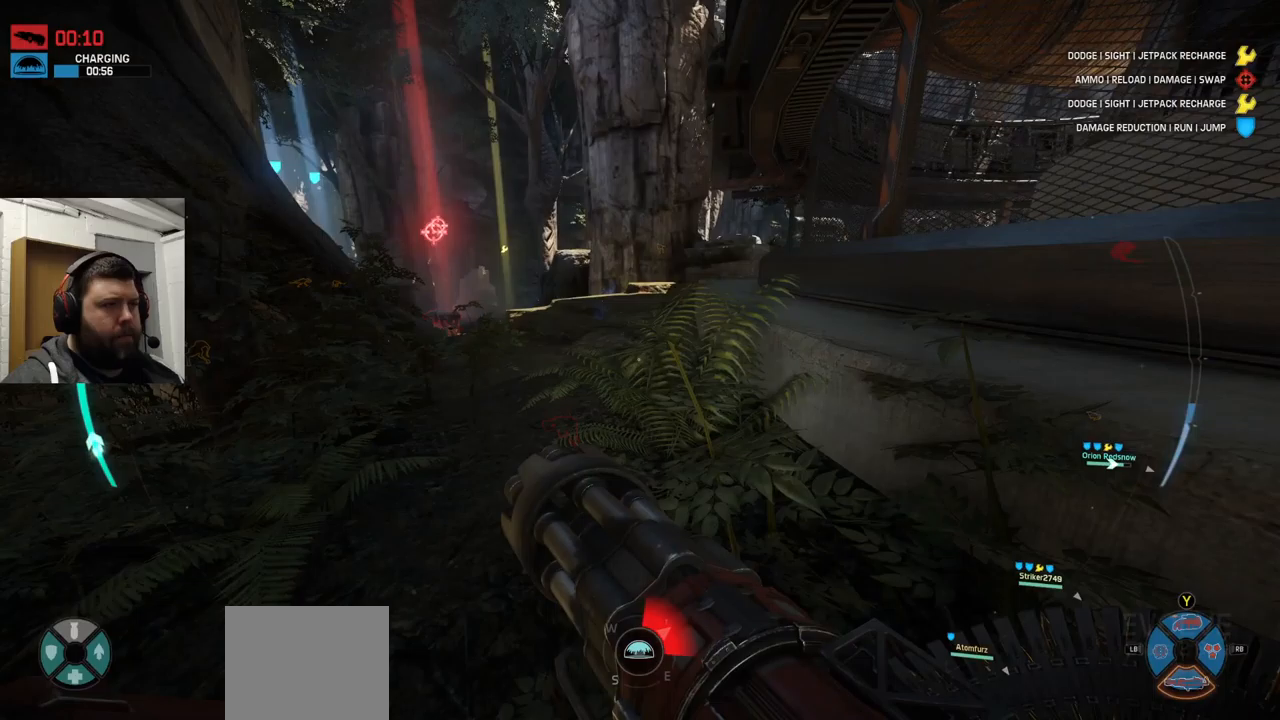
{"buttons": [], "left_stick": "up", "right_stick": "center", "events": []}
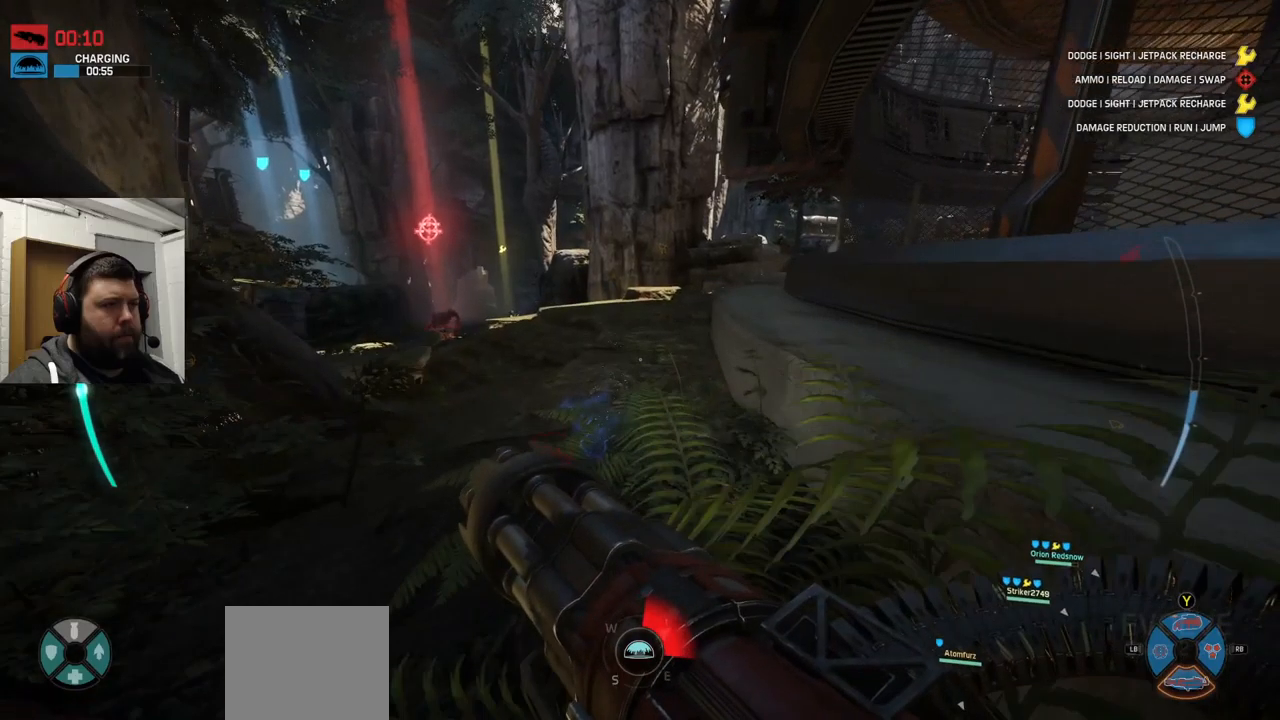
{"buttons": [], "left_stick": "up", "right_stick": "center", "events": []}
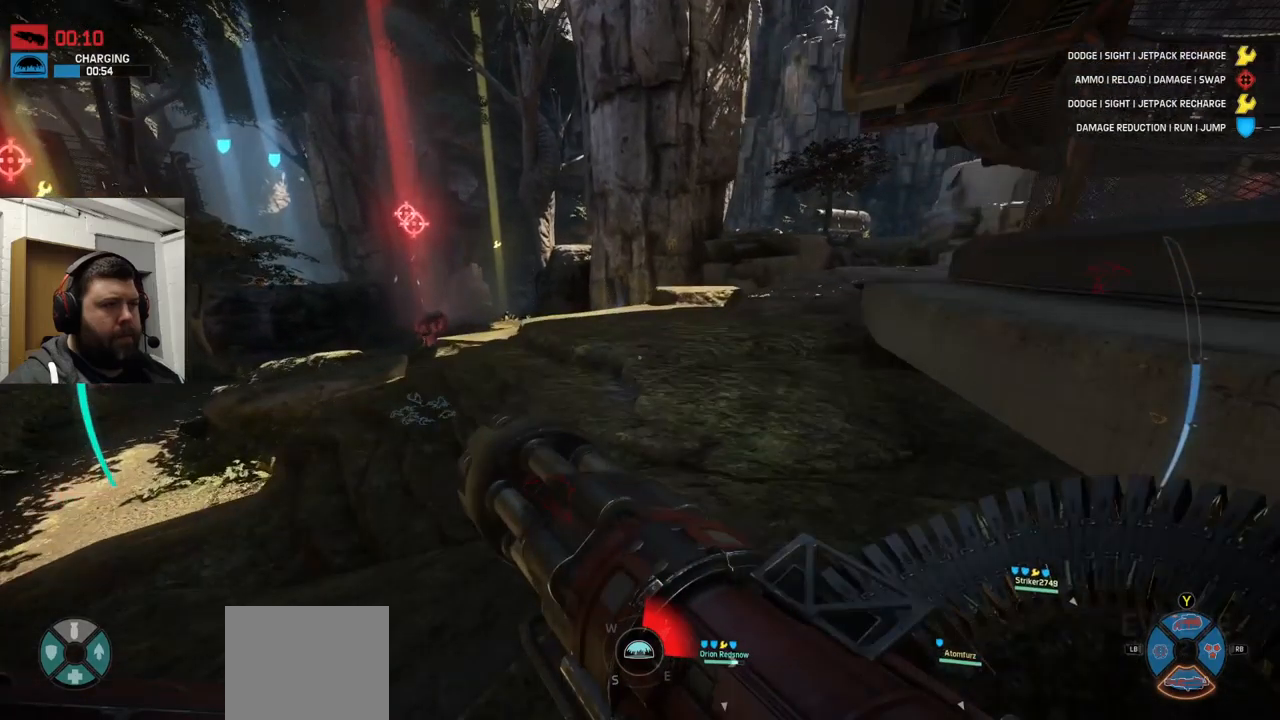
{"buttons": [], "left_stick": "up", "right_stick": "center", "events": []}
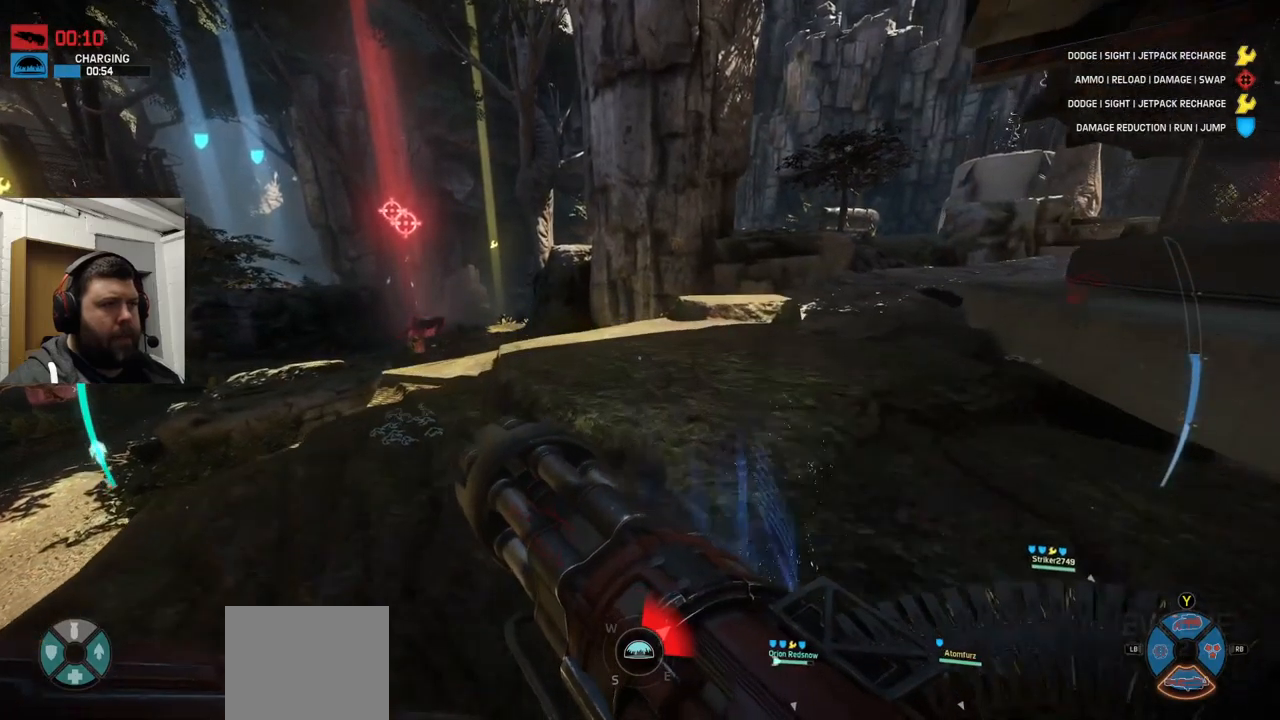
{"buttons": [], "left_stick": "up", "right_stick": "right", "events": [[467, "right_stick", "right"]]}
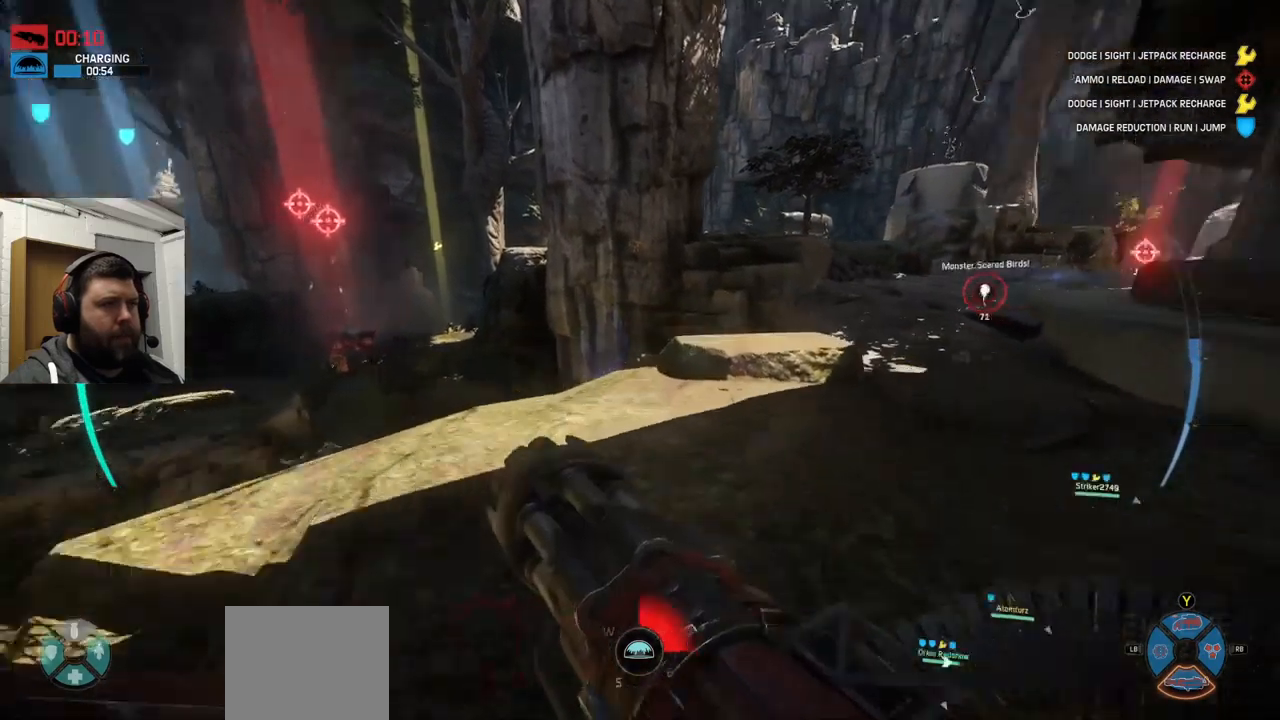
{"buttons": [], "left_stick": "up", "right_stick": "center", "events": [[150, "right_stick", "center"], [400, "CROSS", "down"], [433, "CROSS", "up"]]}
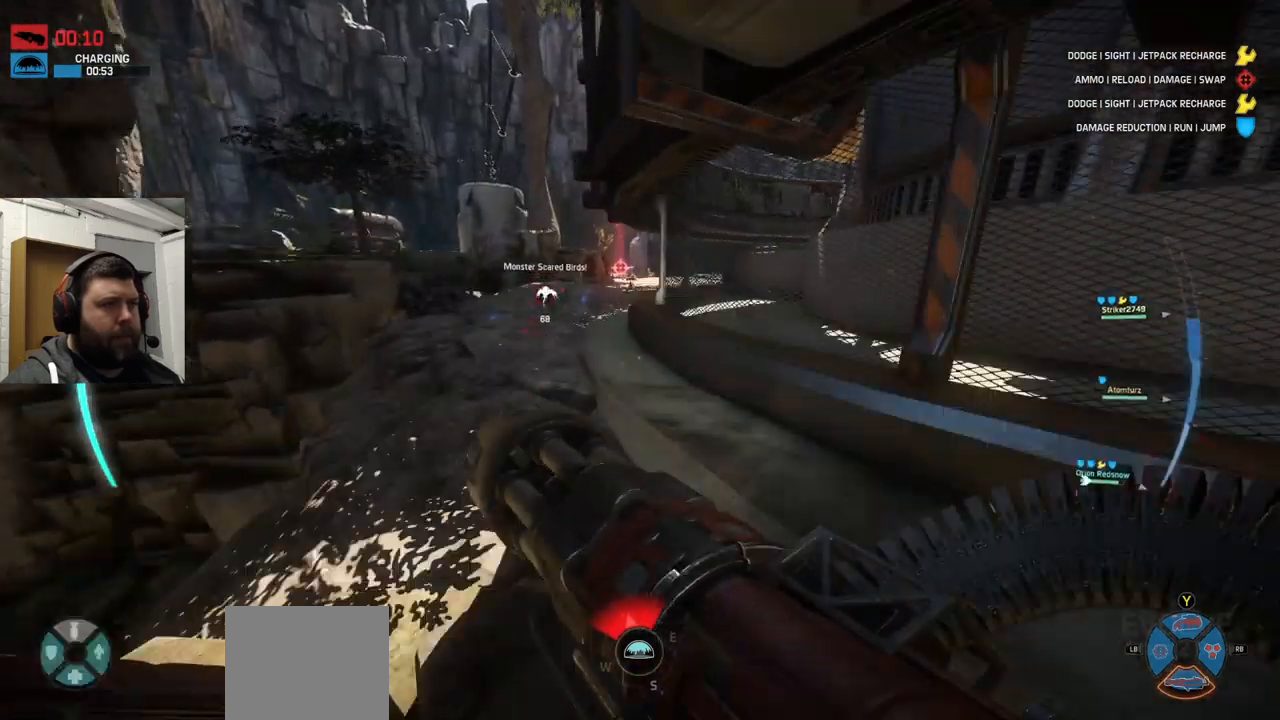
{"buttons": [], "left_stick": "up-left", "right_stick": "center", "events": [[17, "left_stick", "up-left"], [100, "CROSS", "down"], [117, "CROSS", "up"], [200, "CROSS", "down"], [250, "CROSS", "up"]]}